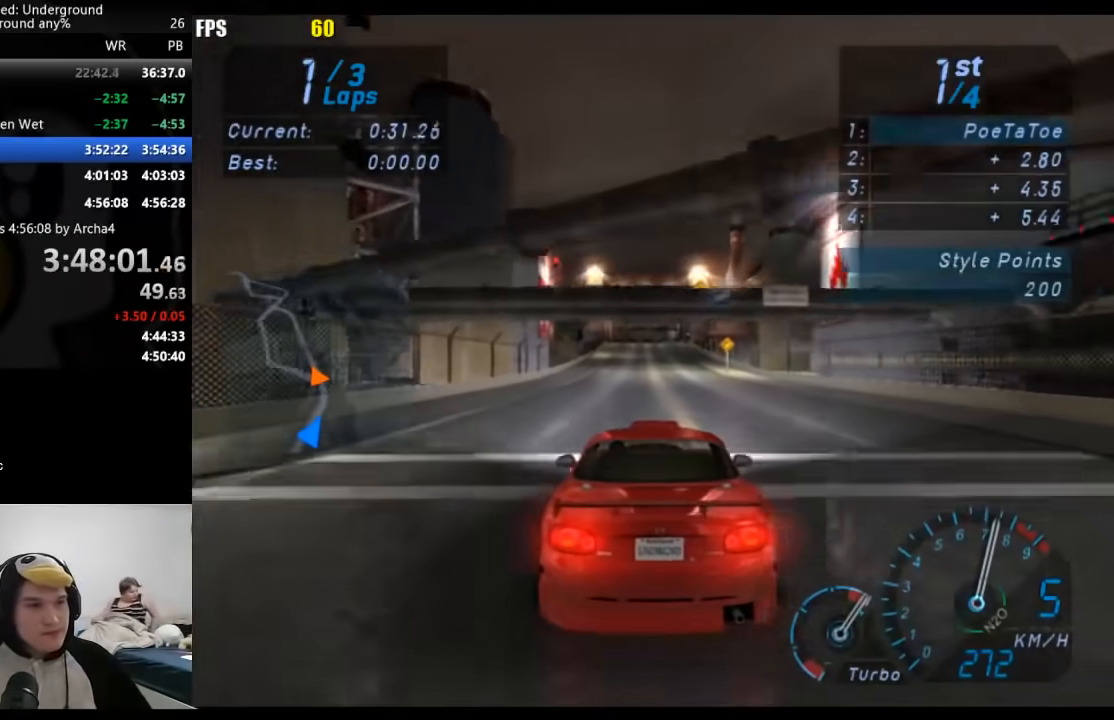
Gameplay with a controller (Xbox layout); each line is a JSON object with the inputs held at the frame after it. "events" lists button and stick changes between this image and that frame as [ms after this image, input, new state], when the widget could be followed in between. Not read: L2 R2.
{"buttons": [], "left_stick": "center", "right_stick": "center", "events": []}
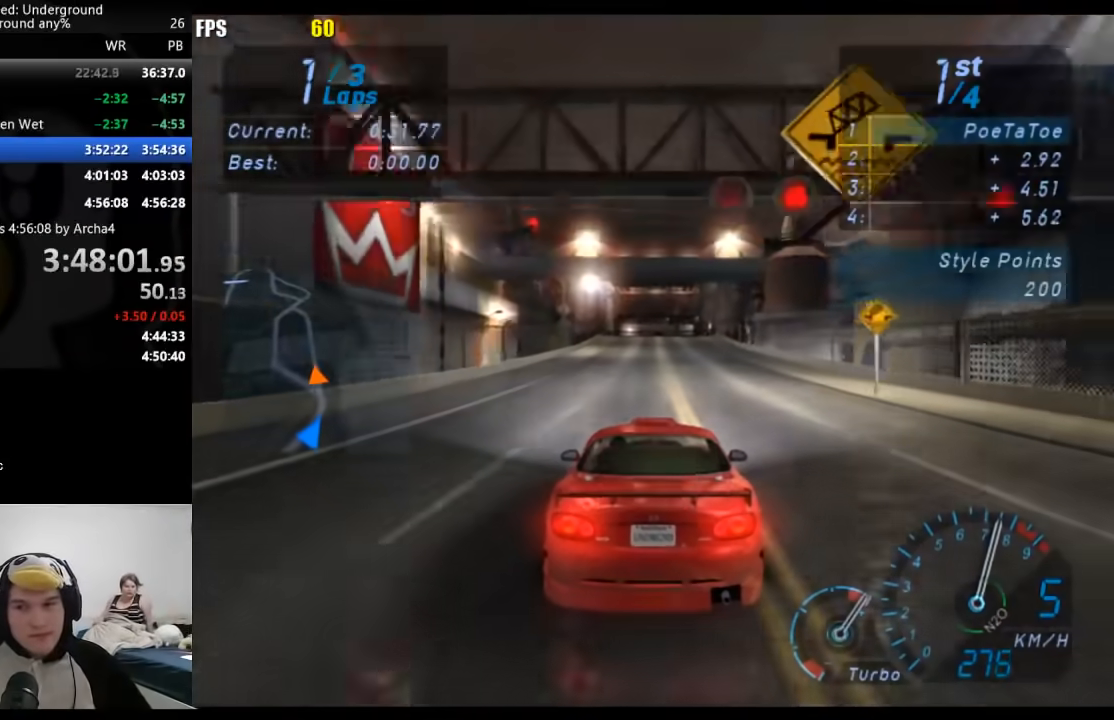
{"buttons": [], "left_stick": "center", "right_stick": "center", "events": []}
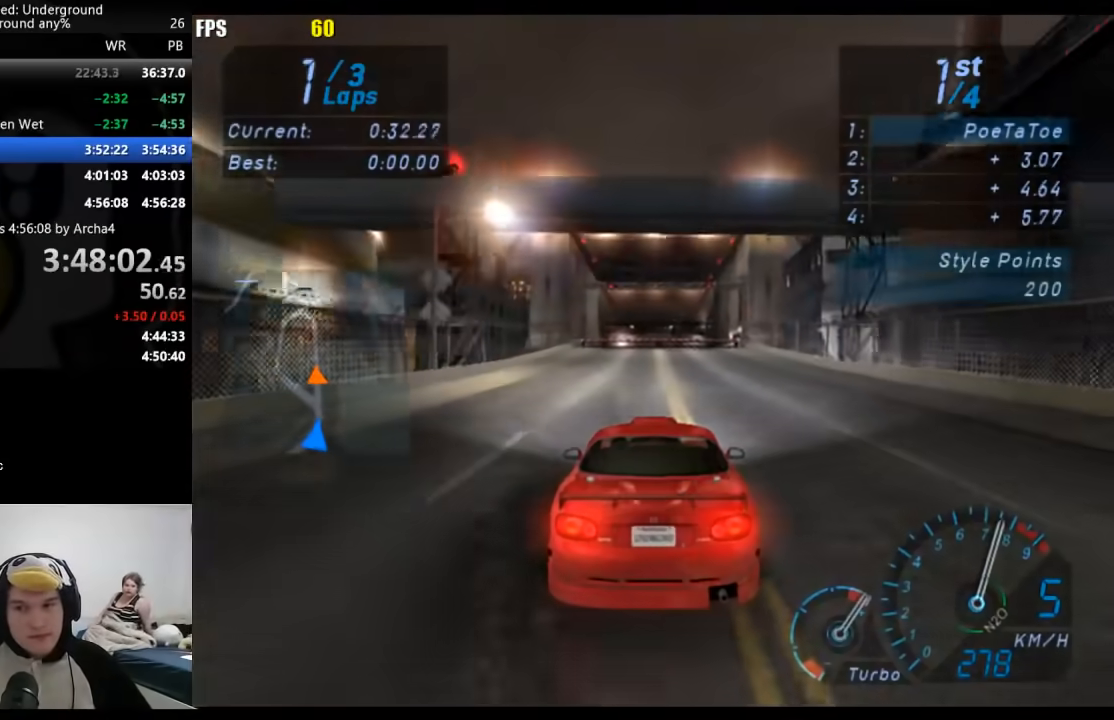
{"buttons": [], "left_stick": "center", "right_stick": "center", "events": []}
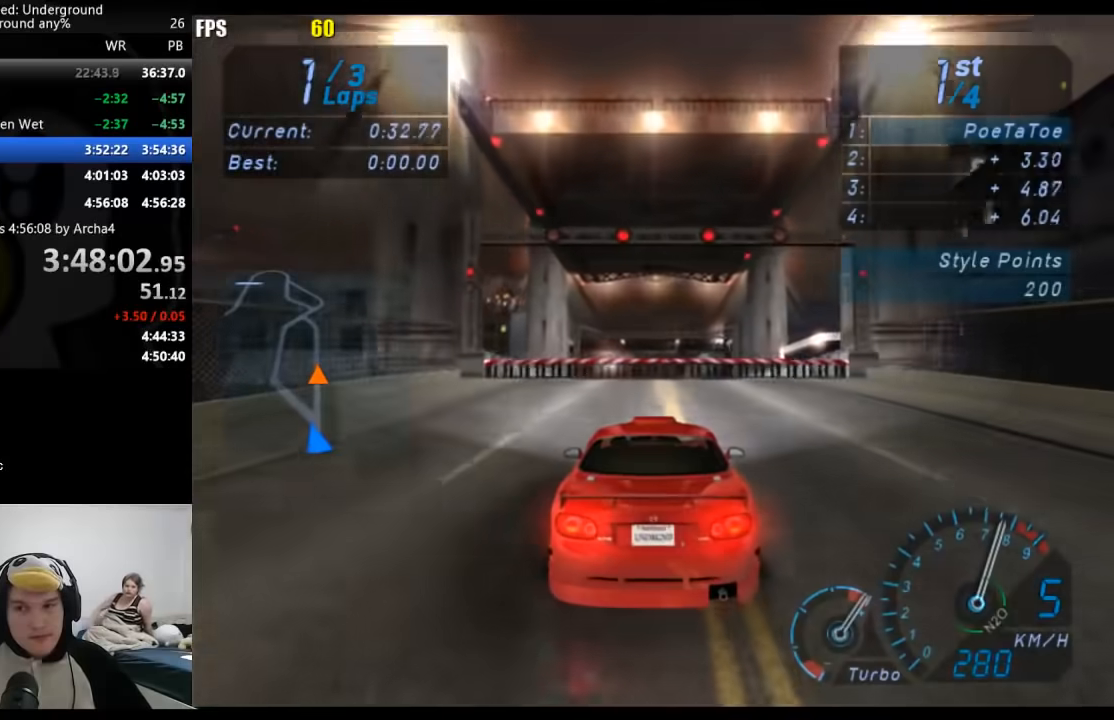
{"buttons": [], "left_stick": "center", "right_stick": "center", "events": []}
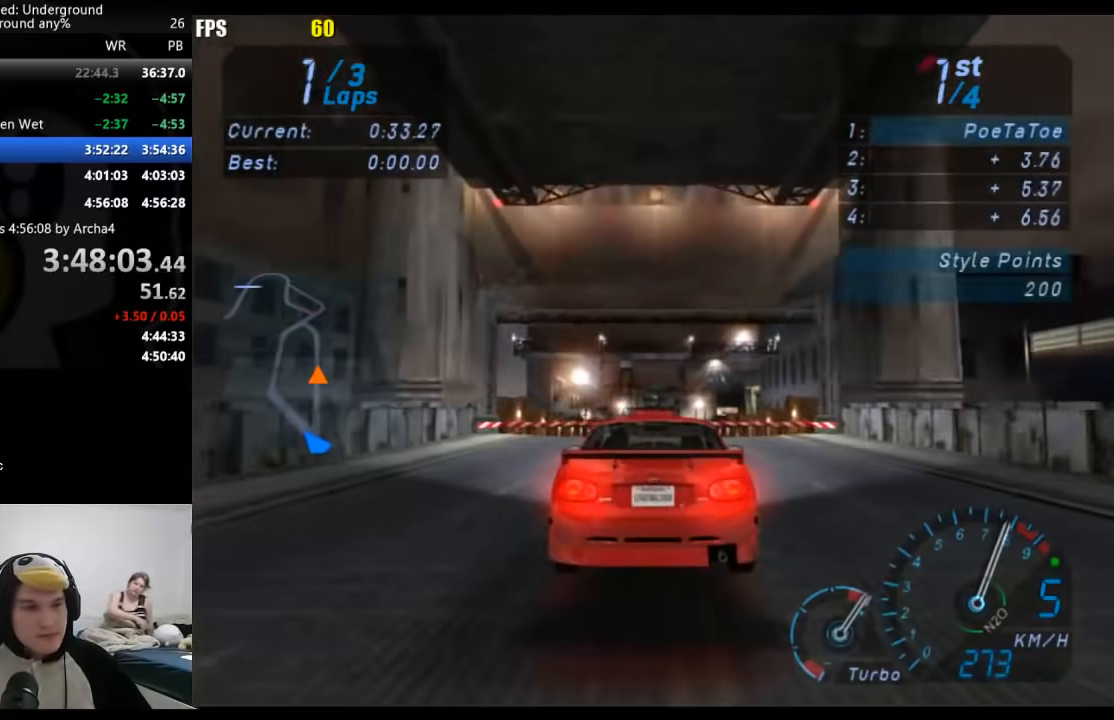
{"buttons": [], "left_stick": "center", "right_stick": "center", "events": []}
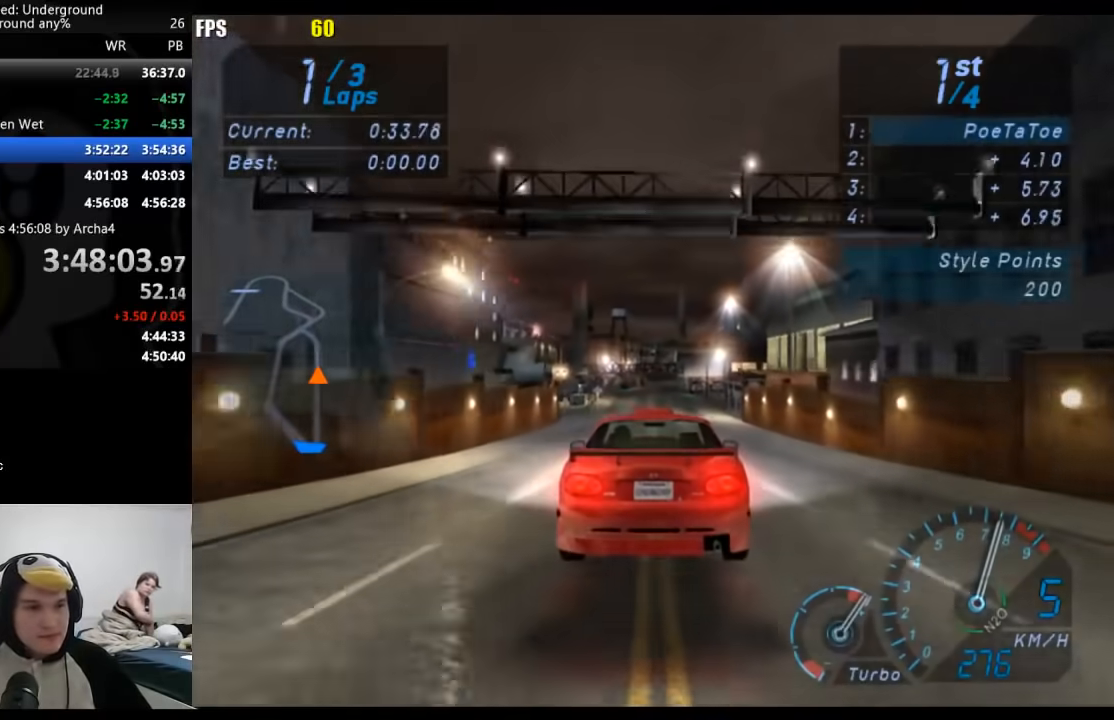
{"buttons": [], "left_stick": "center", "right_stick": "center", "events": []}
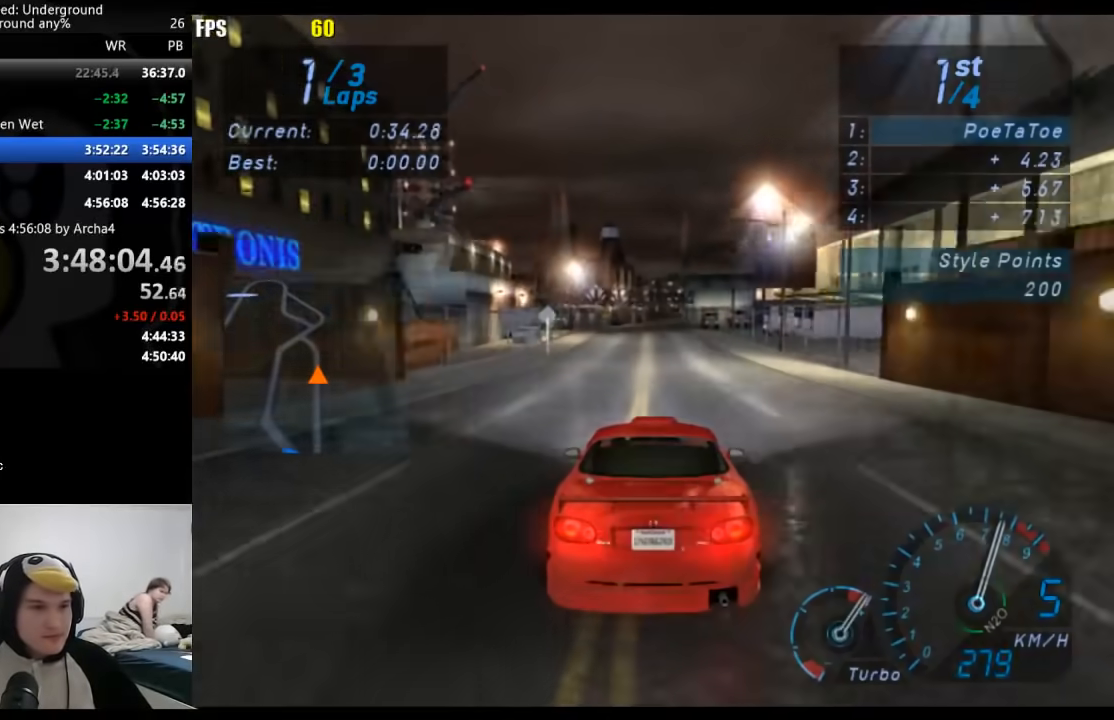
{"buttons": [], "left_stick": "center", "right_stick": "center", "events": []}
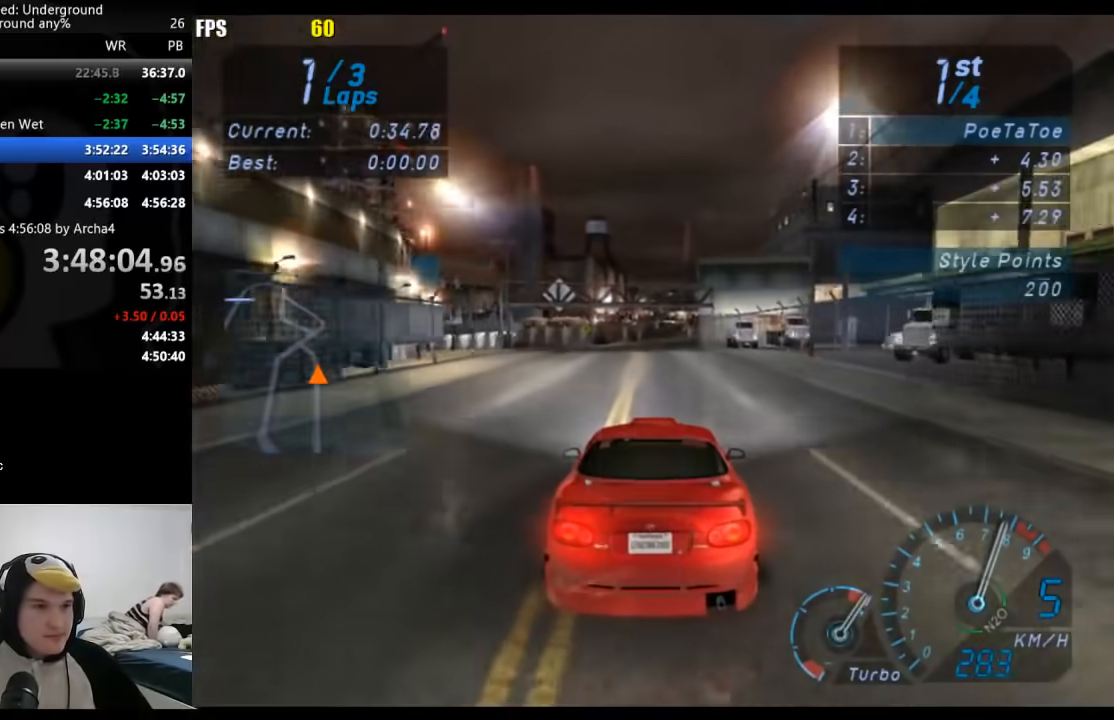
{"buttons": [], "left_stick": "center", "right_stick": "center", "events": [[150, "left_stick", "right"], [233, "left_stick", "center"]]}
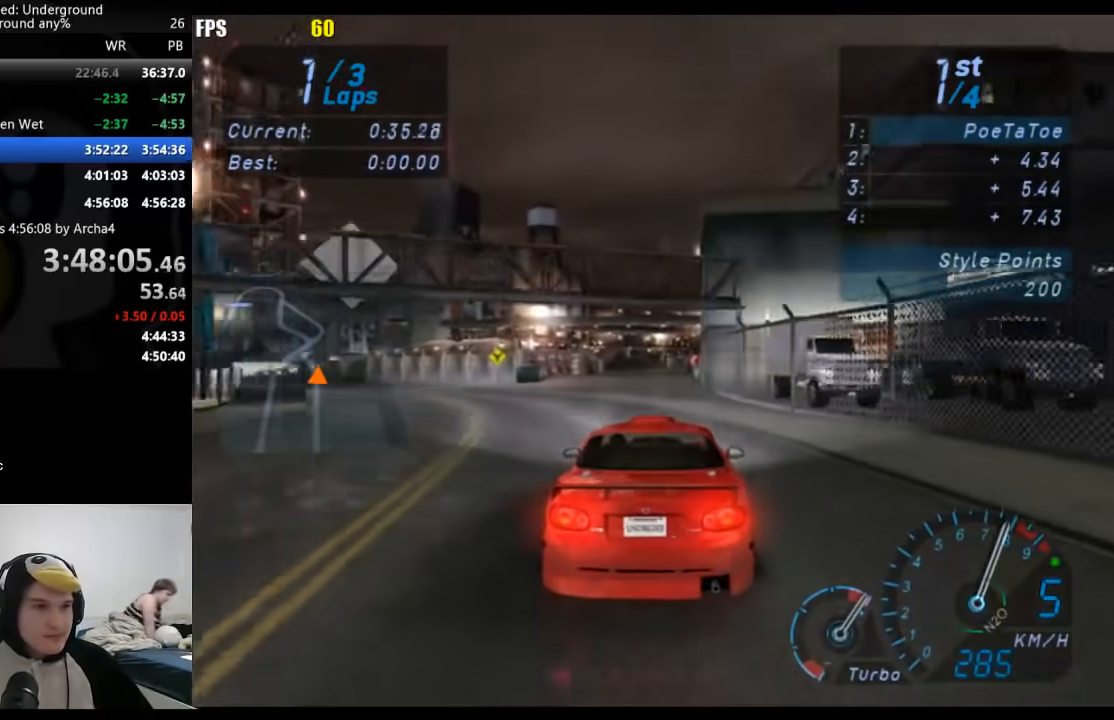
{"buttons": [], "left_stick": "center", "right_stick": "center", "events": []}
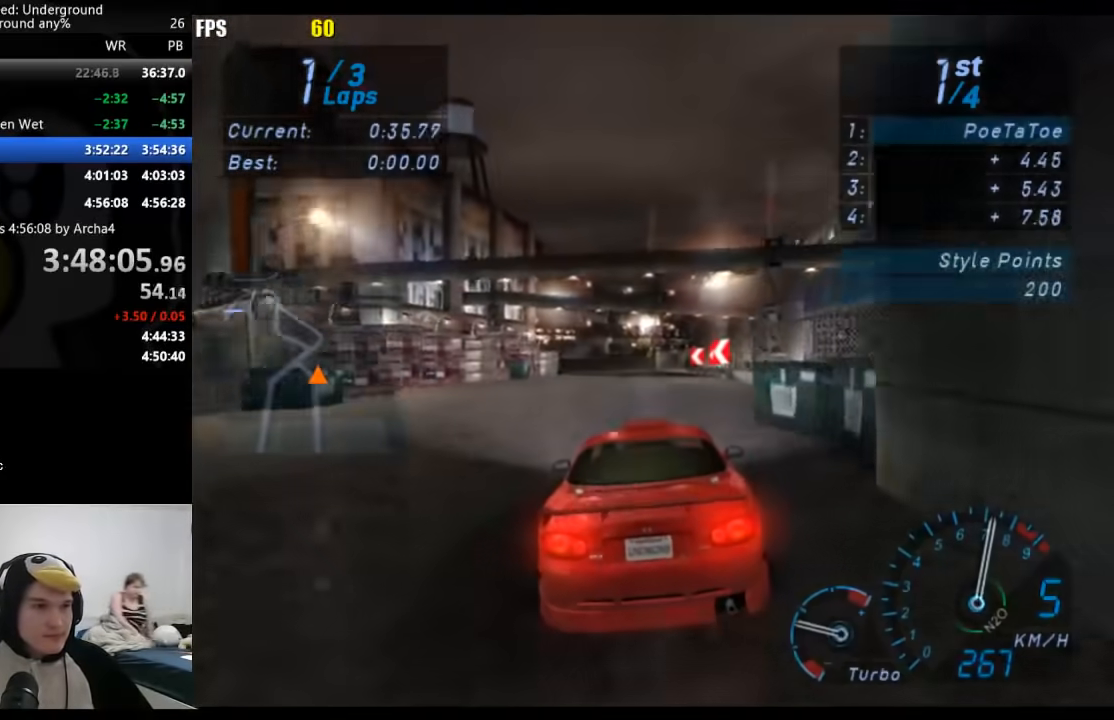
{"buttons": [], "left_stick": "down-left", "right_stick": "center", "events": [[117, "left_stick", "down-left"]]}
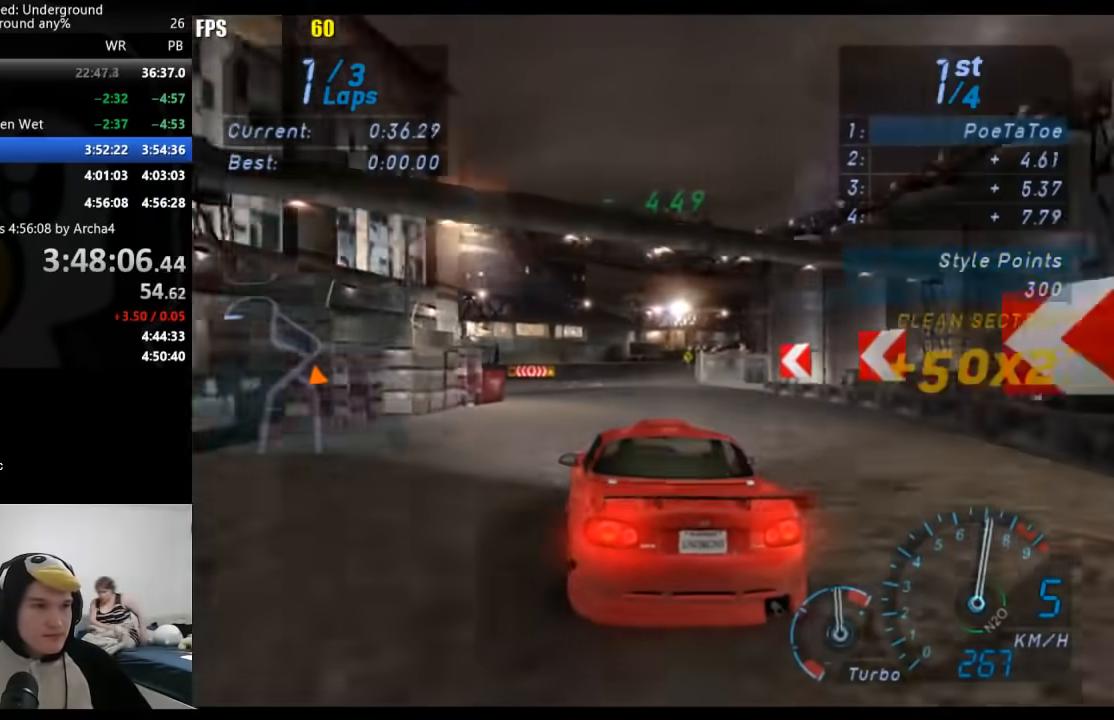
{"buttons": [], "left_stick": "down-left", "right_stick": "center", "events": []}
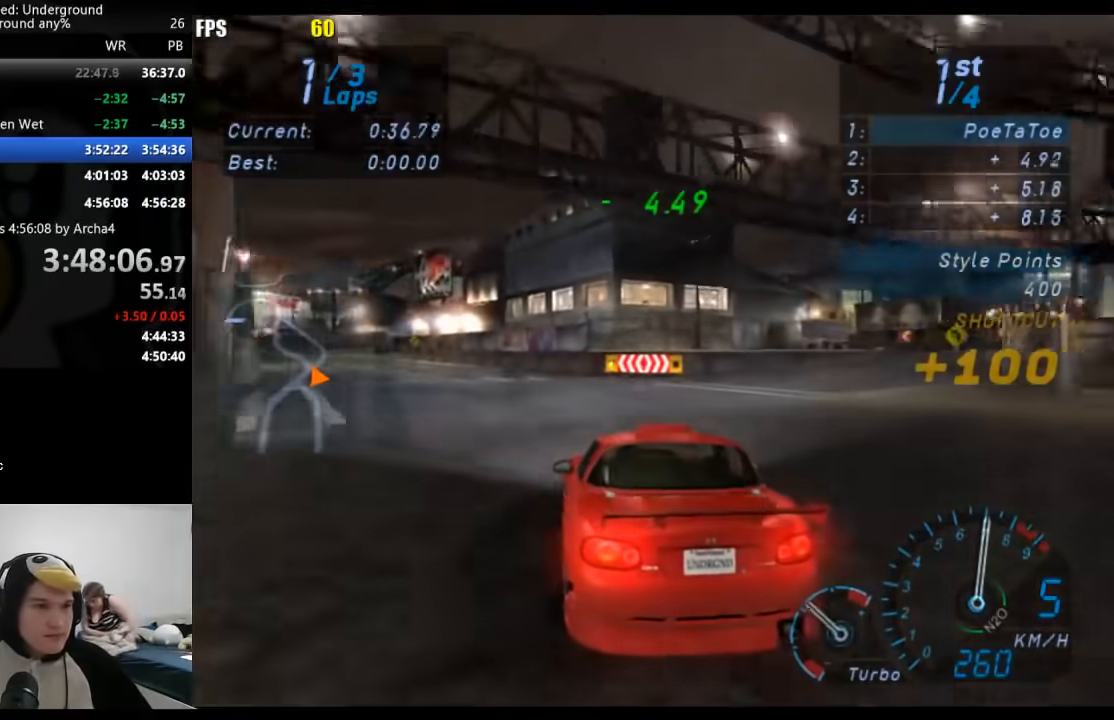
{"buttons": [], "left_stick": "down-left", "right_stick": "center", "events": []}
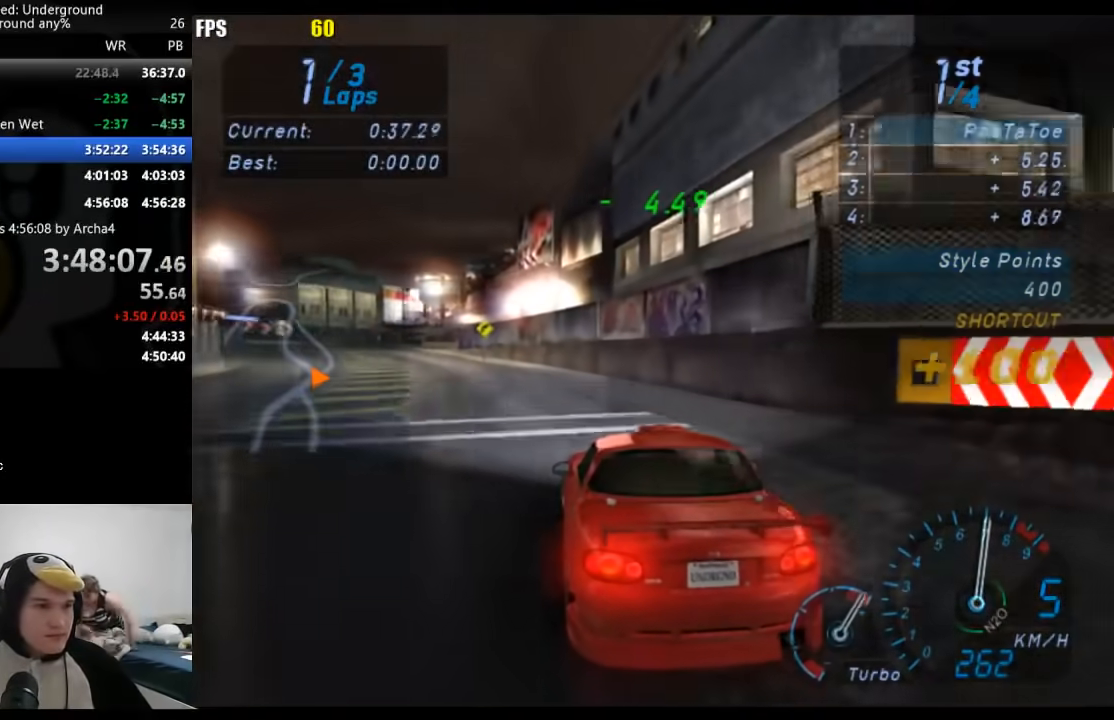
{"buttons": [], "left_stick": "down-left", "right_stick": "center", "events": []}
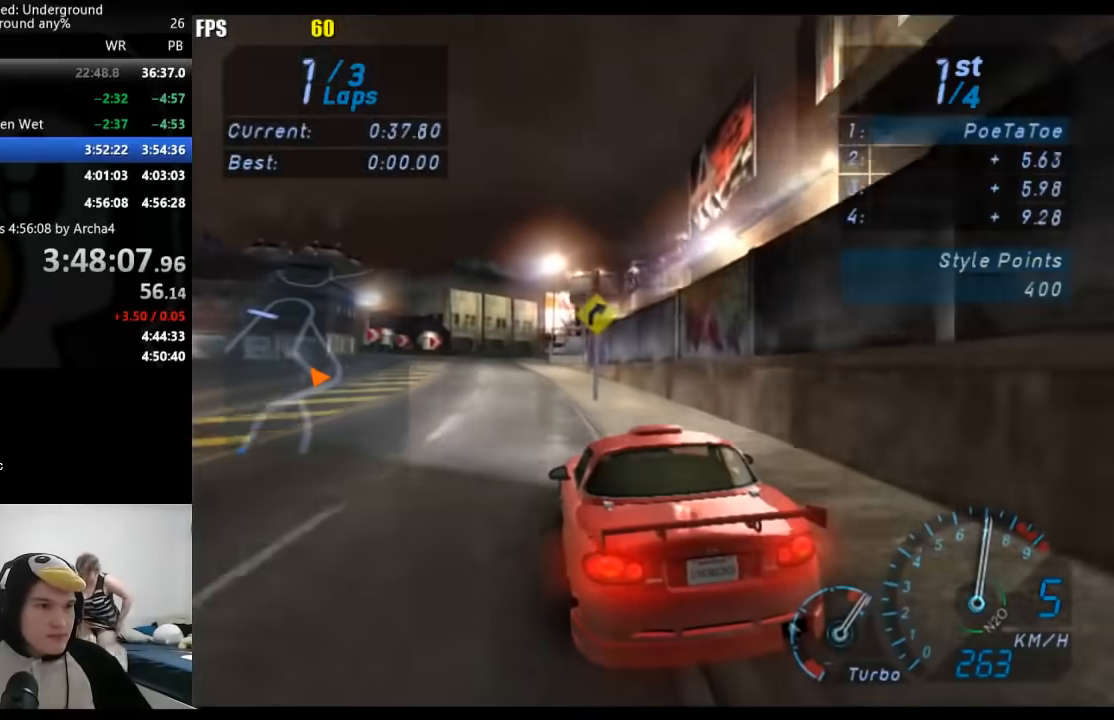
{"buttons": [], "left_stick": "right", "right_stick": "center", "events": [[233, "left_stick", "center"], [333, "left_stick", "right"]]}
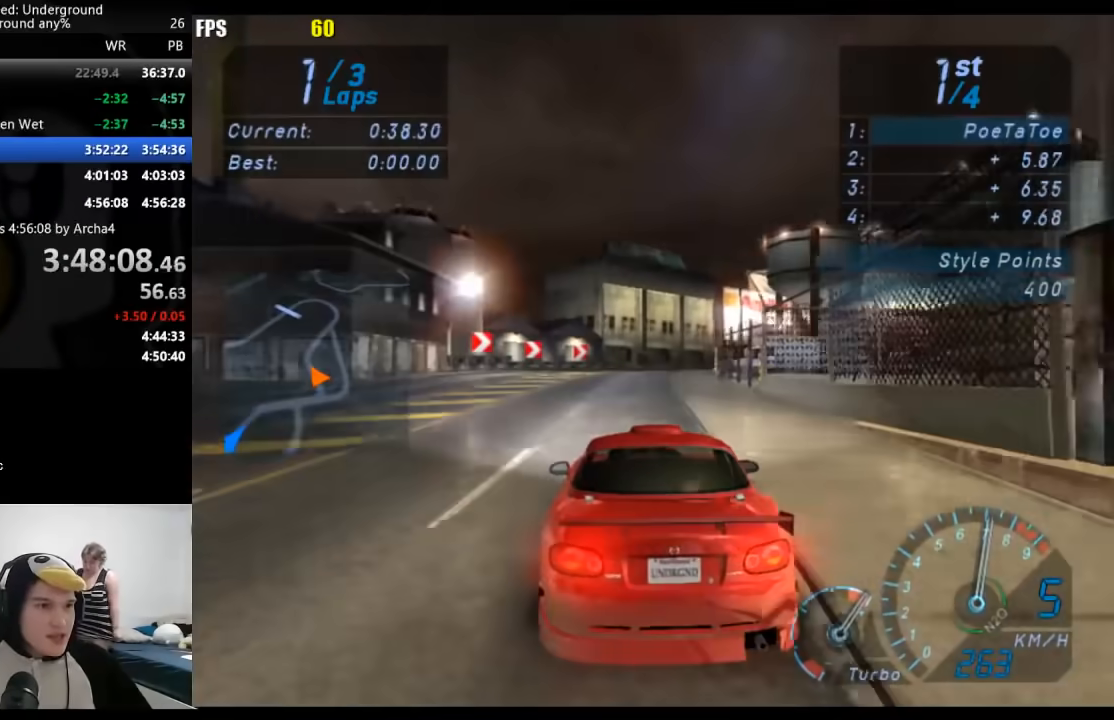
{"buttons": [], "left_stick": "right", "right_stick": "center", "events": []}
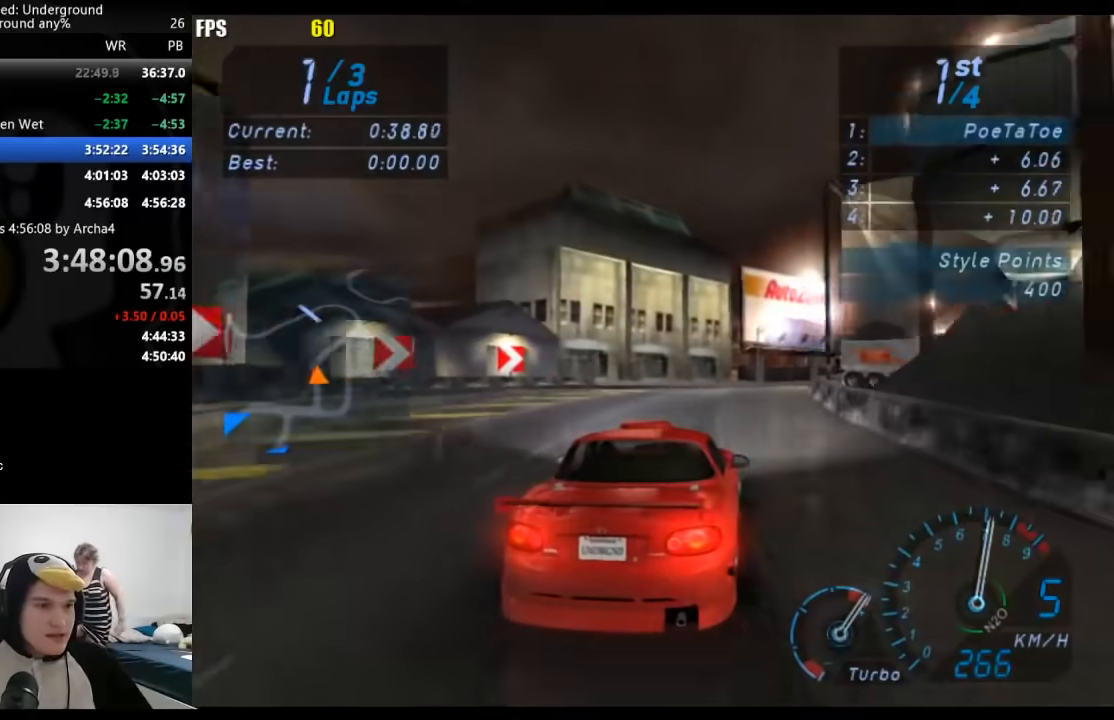
{"buttons": [], "left_stick": "right", "right_stick": "center", "events": []}
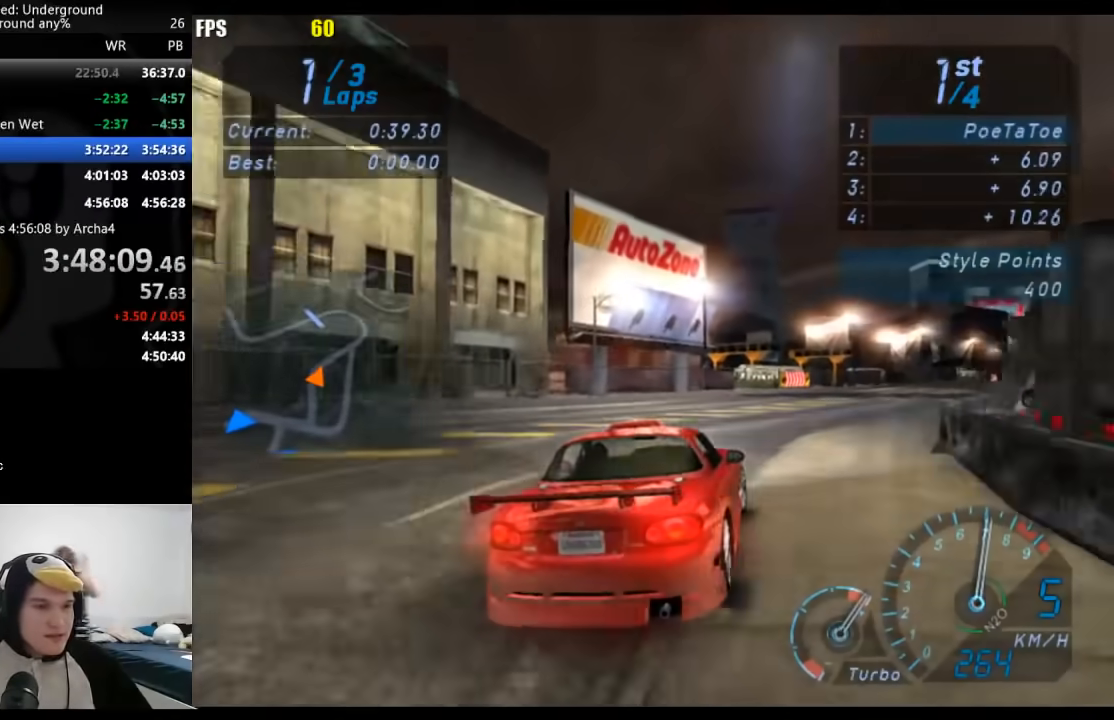
{"buttons": [], "left_stick": "right", "right_stick": "center", "events": []}
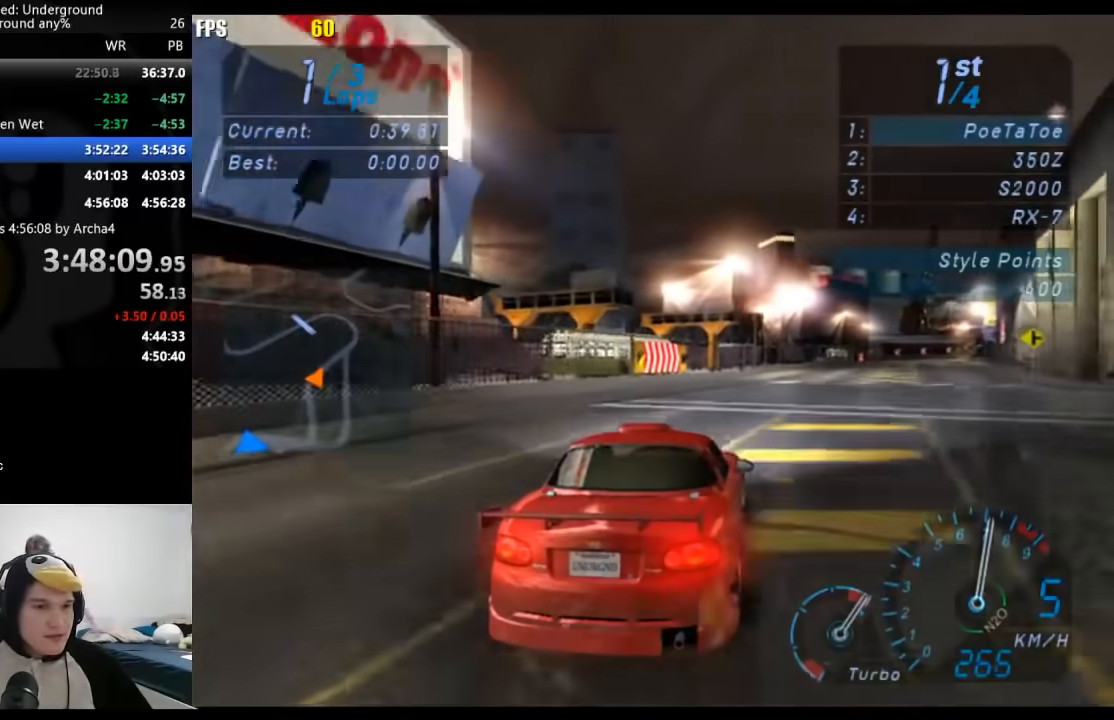
{"buttons": [], "left_stick": "right", "right_stick": "center", "events": []}
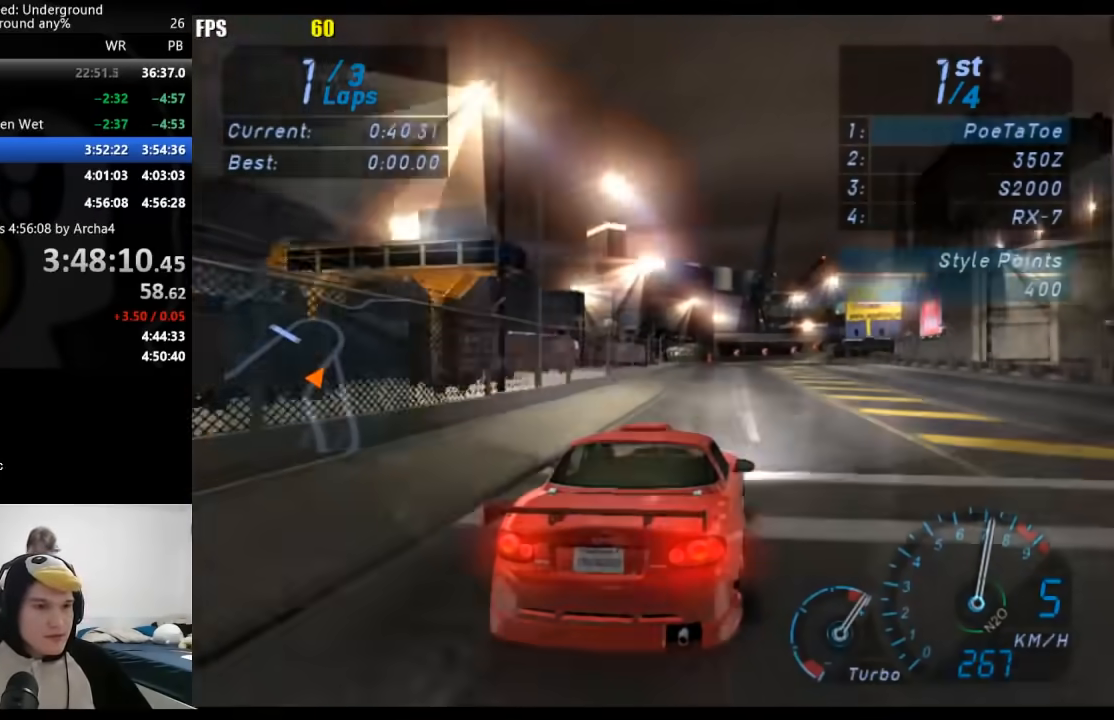
{"buttons": [], "left_stick": "center", "right_stick": "center", "events": [[100, "left_stick", "center"], [300, "left_stick", "right"], [417, "left_stick", "center"]]}
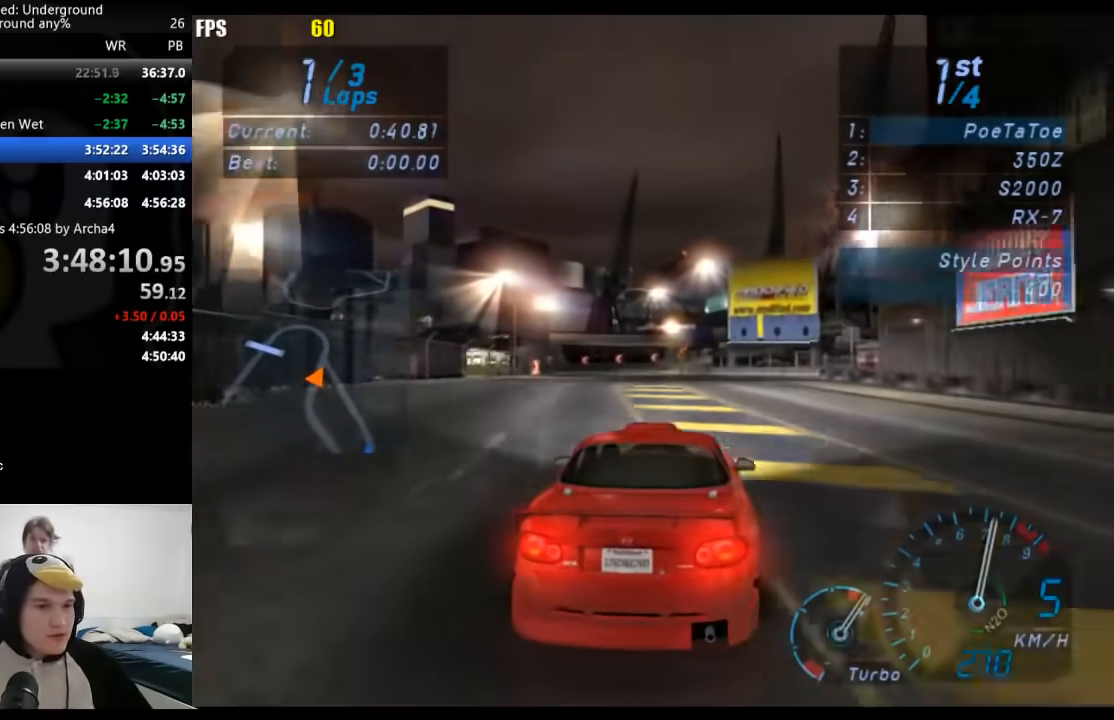
{"buttons": [], "left_stick": "down-left", "right_stick": "center", "events": [[467, "left_stick", "down-left"]]}
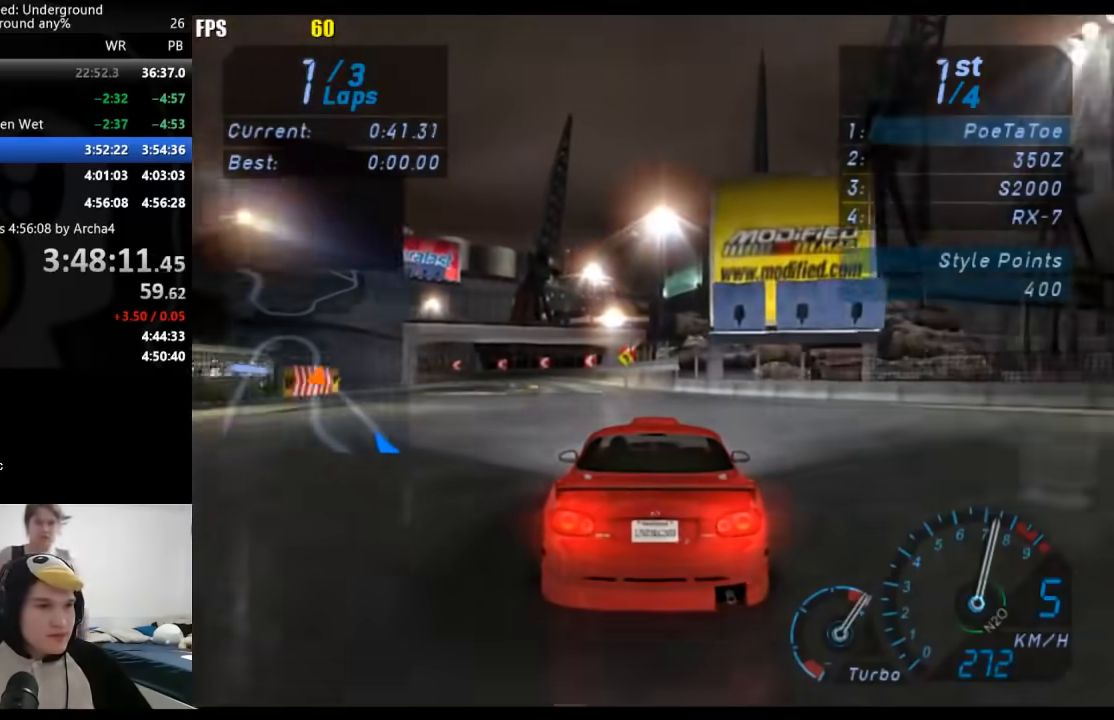
{"buttons": [], "left_stick": "down-left", "right_stick": "center", "events": [[150, "left_stick", "center"], [250, "left_stick", "down-left"]]}
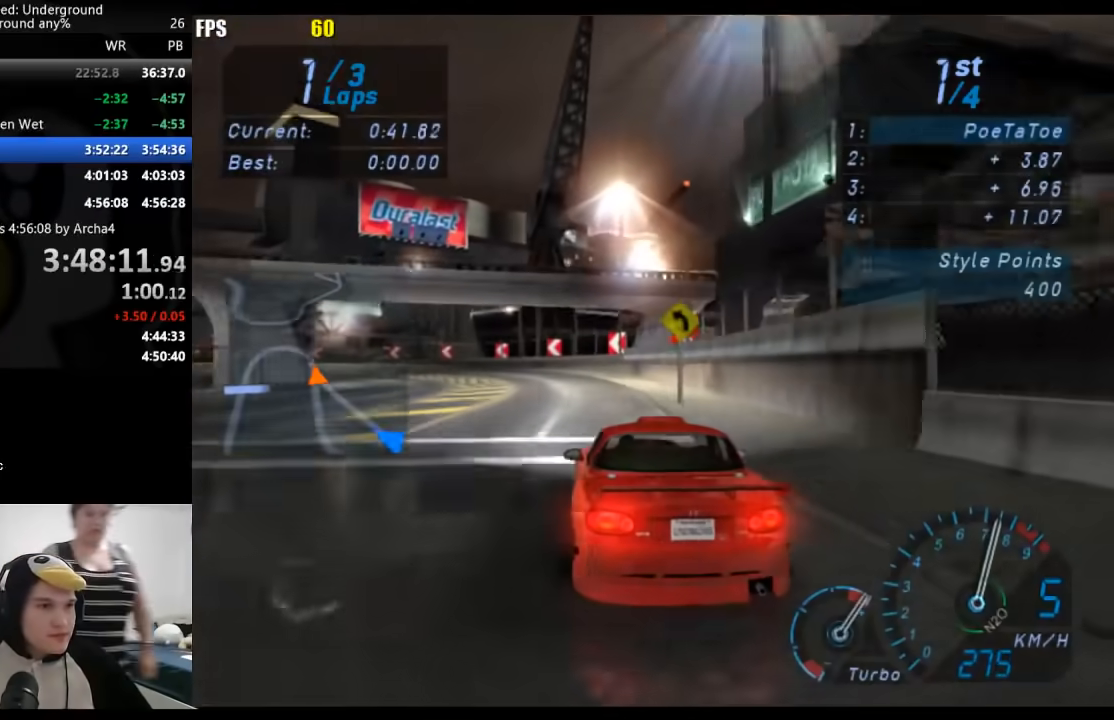
{"buttons": [], "left_stick": "down-left", "right_stick": "center", "events": []}
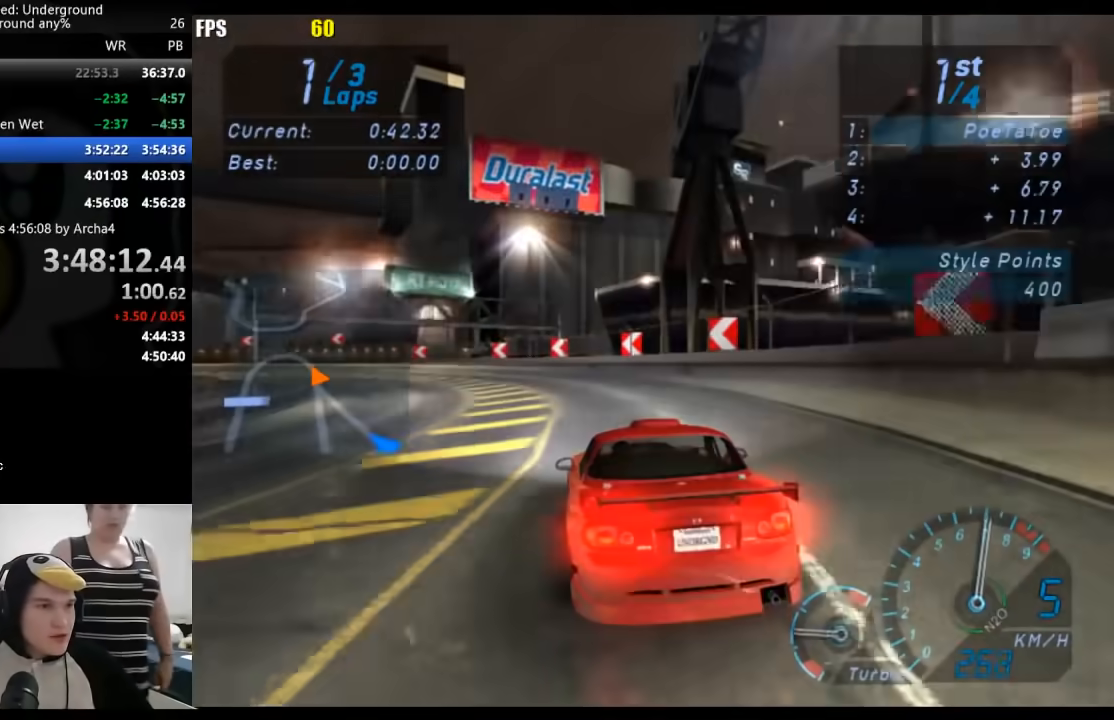
{"buttons": [], "left_stick": "down-left", "right_stick": "center", "events": []}
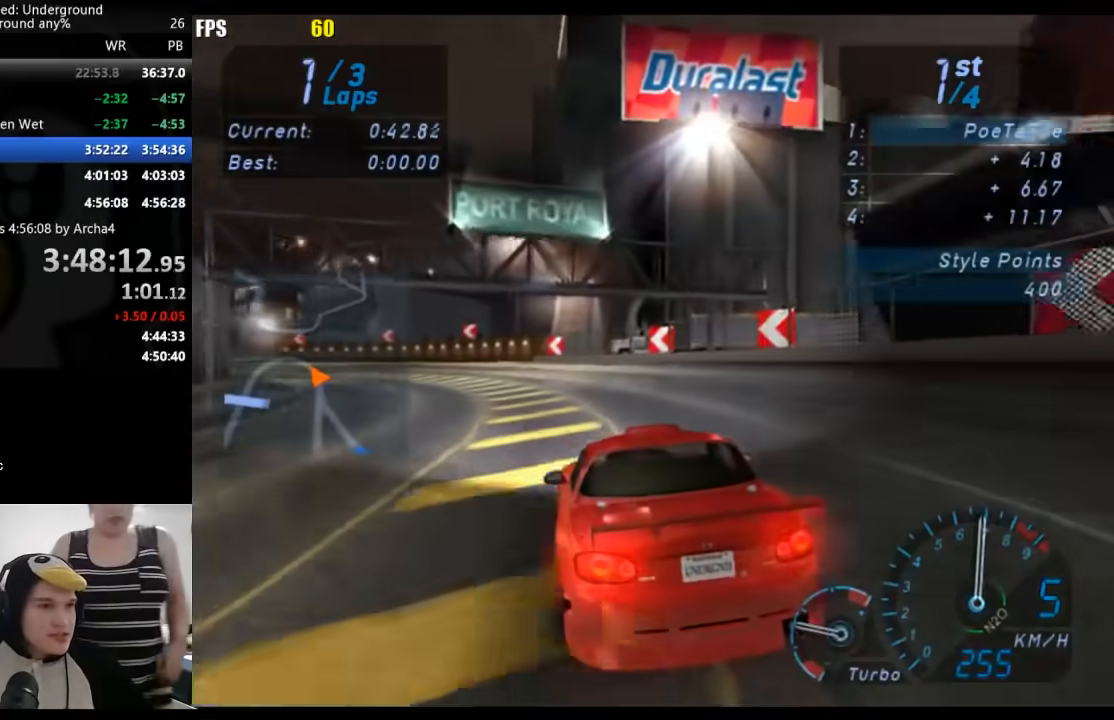
{"buttons": [], "left_stick": "down-left", "right_stick": "center", "events": []}
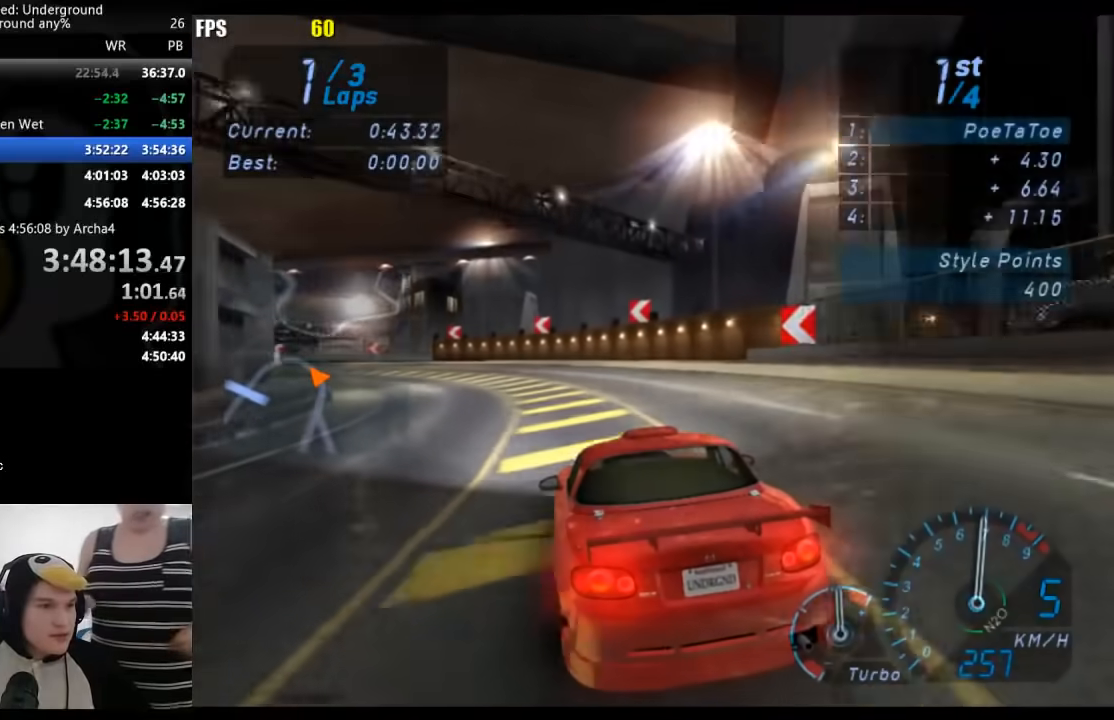
{"buttons": [], "left_stick": "down-left", "right_stick": "center", "events": []}
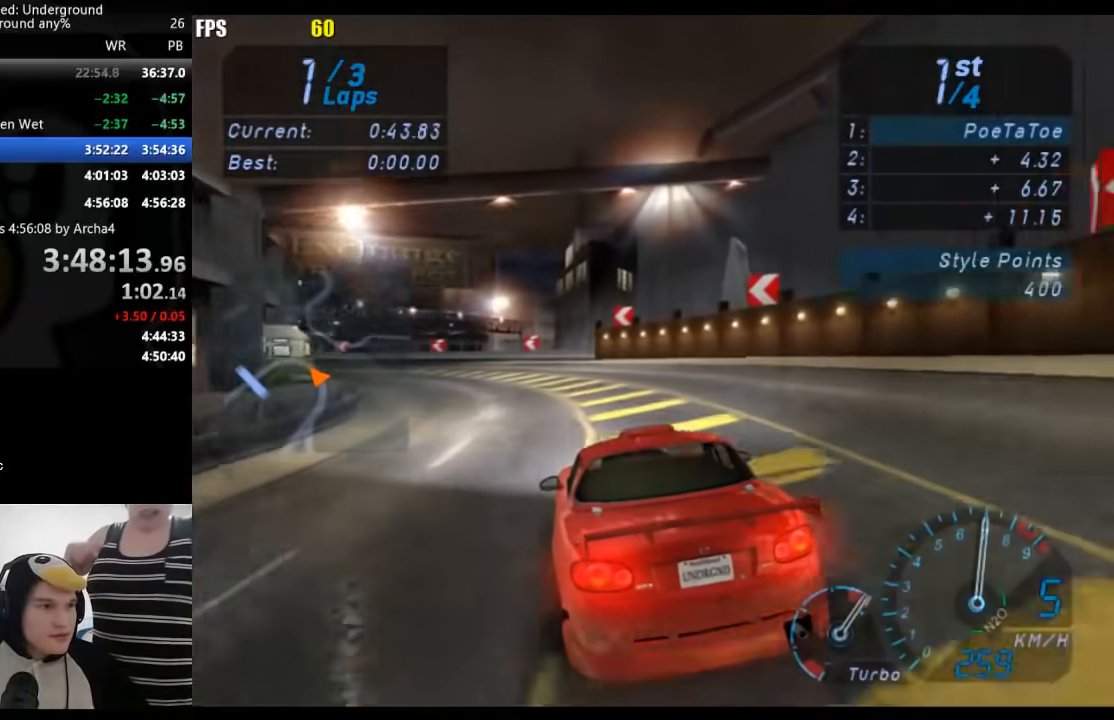
{"buttons": [], "left_stick": "down-left", "right_stick": "center", "events": []}
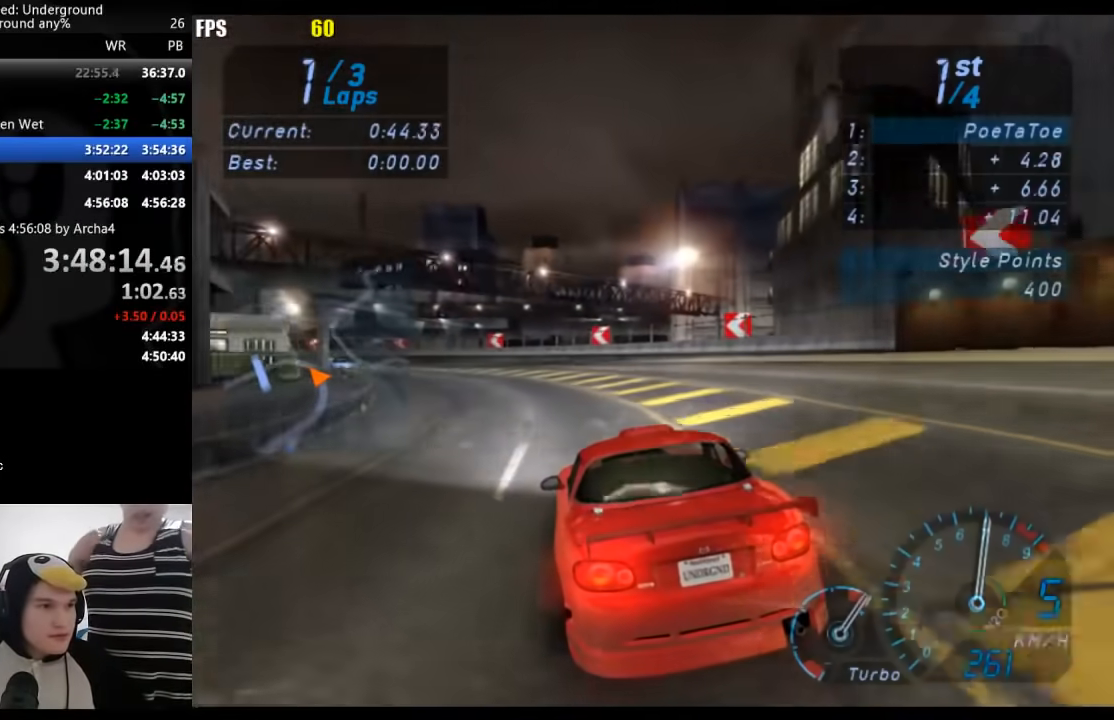
{"buttons": [], "left_stick": "down-left", "right_stick": "center", "events": [[333, "left_stick", "right"], [433, "left_stick", "down-left"]]}
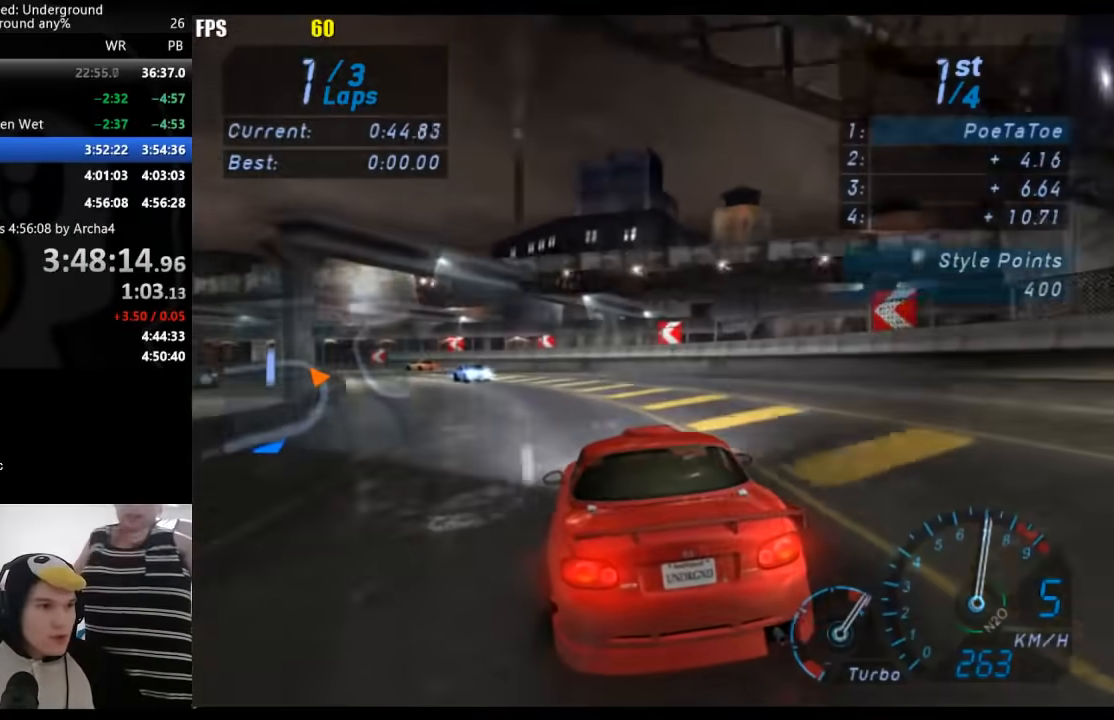
{"buttons": [], "left_stick": "down-left", "right_stick": "center", "events": []}
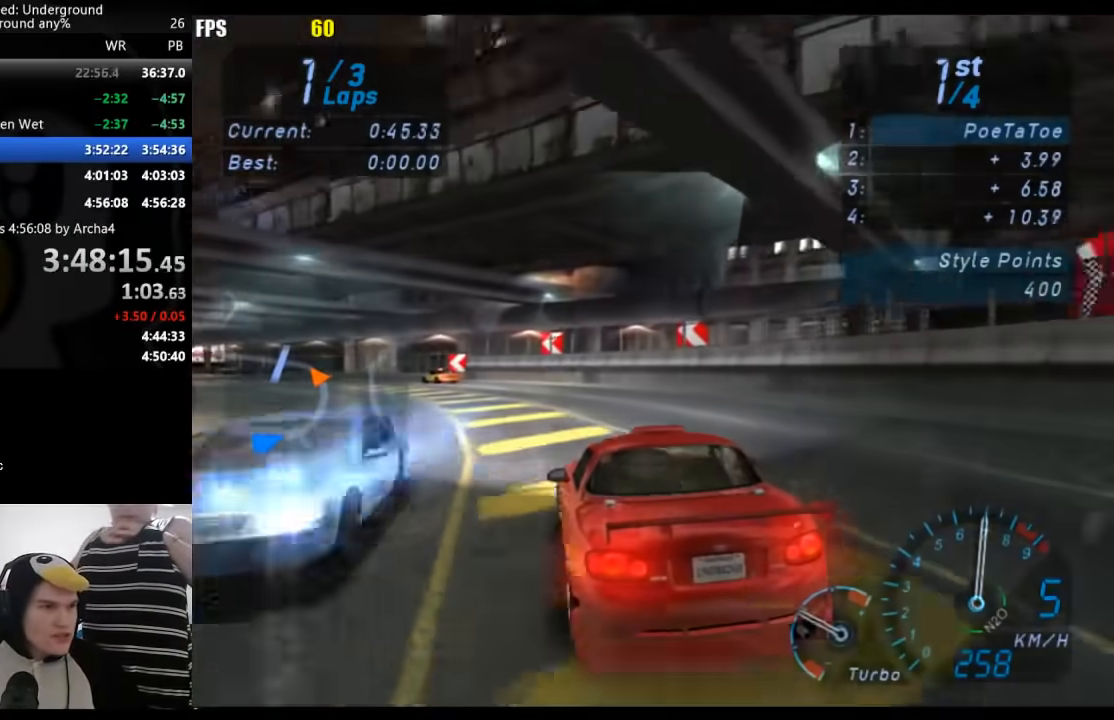
{"buttons": [], "left_stick": "down-left", "right_stick": "center", "events": []}
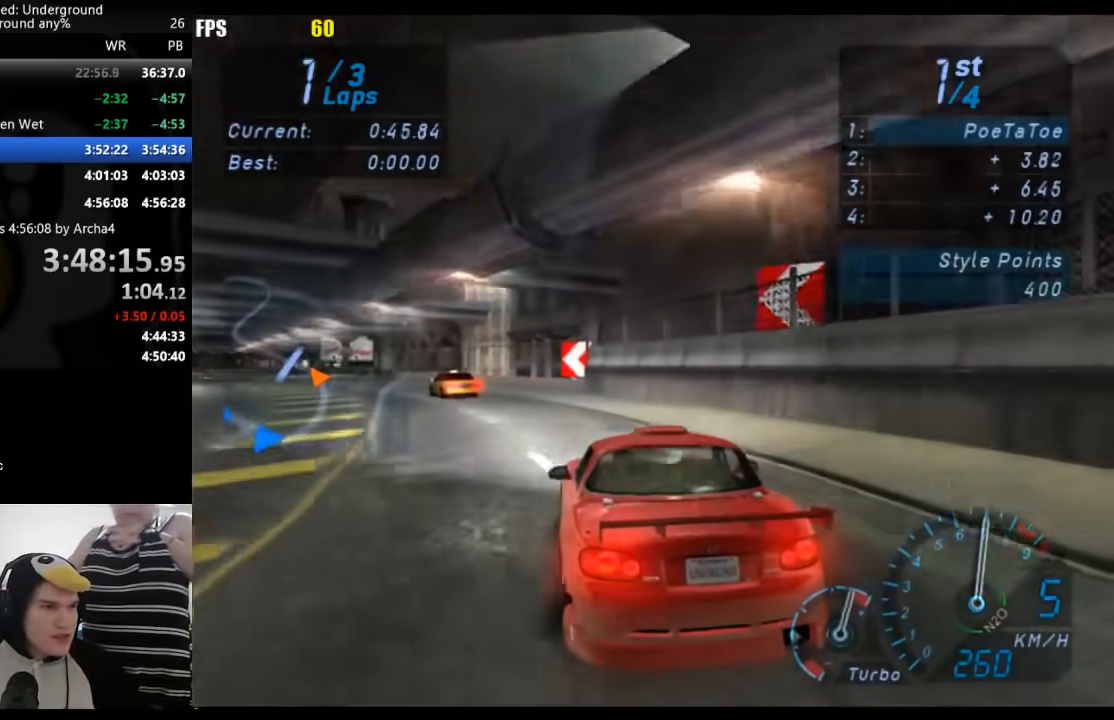
{"buttons": [], "left_stick": "down-left", "right_stick": "center", "events": []}